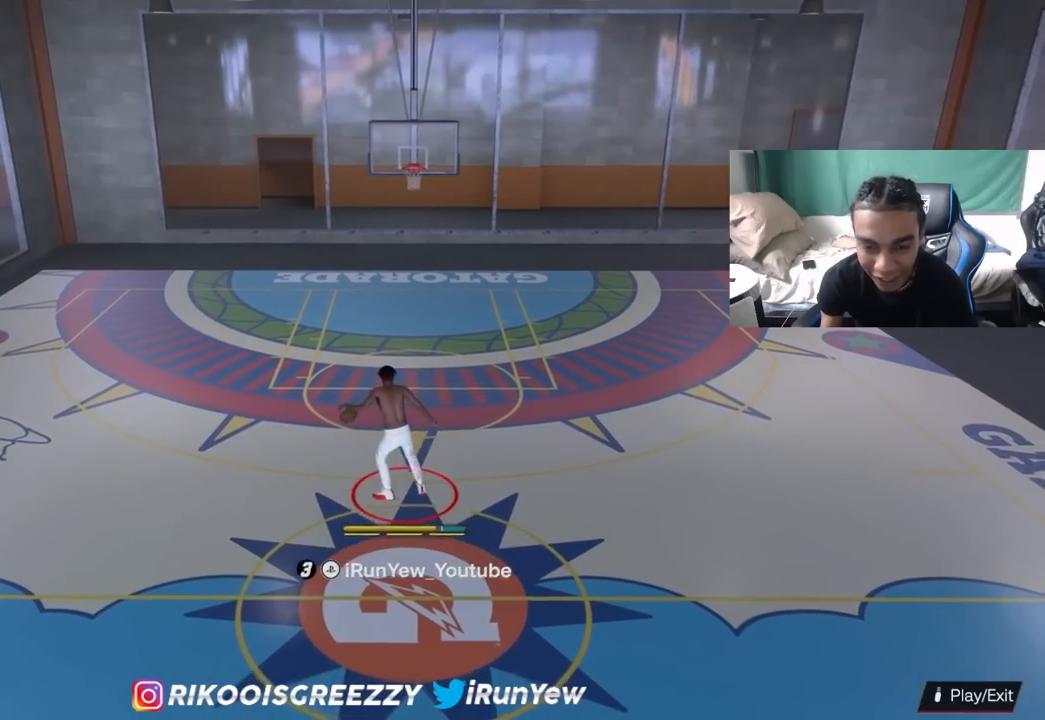
Gameplay with a controller (PlayStation layout); each line is a JSON object with the inputs held at the frame after it. "events" lists button and stick changes between this image and that frame as [ms after this image, input, new state], when the widget could be followed in between.
{"buttons": ["R2"], "left_stick": "center", "right_stick": "center", "events": [[17, "right_stick", "center"], [34, "left_stick", "down"], [251, "right_stick", "up-right"], [367, "right_stick", "center"], [451, "left_stick", "center"]]}
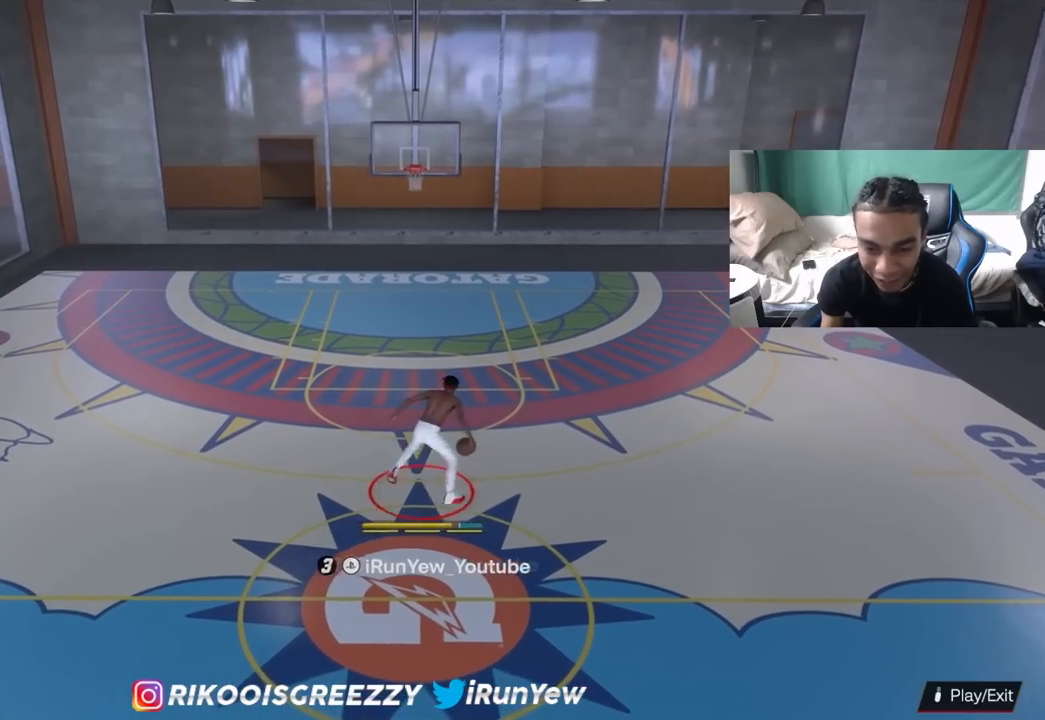
{"buttons": [], "left_stick": "center", "right_stick": "center", "events": [[217, "R2", "up"]]}
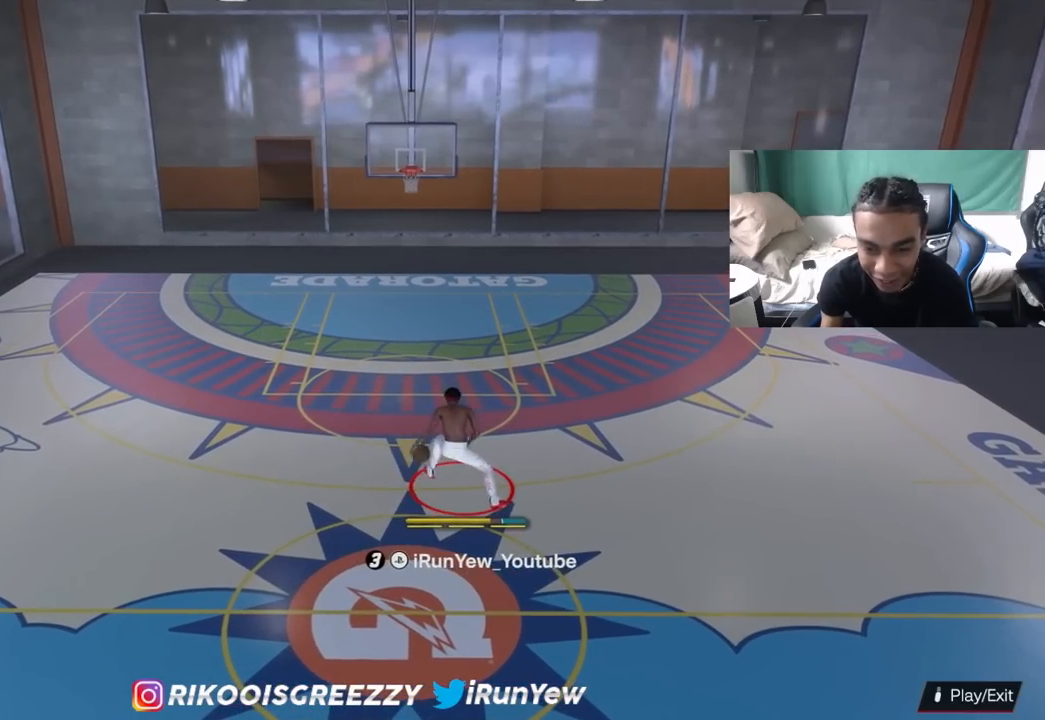
{"buttons": ["SQUARE"], "left_stick": "center", "right_stick": "center", "events": [[134, "SQUARE", "down"]]}
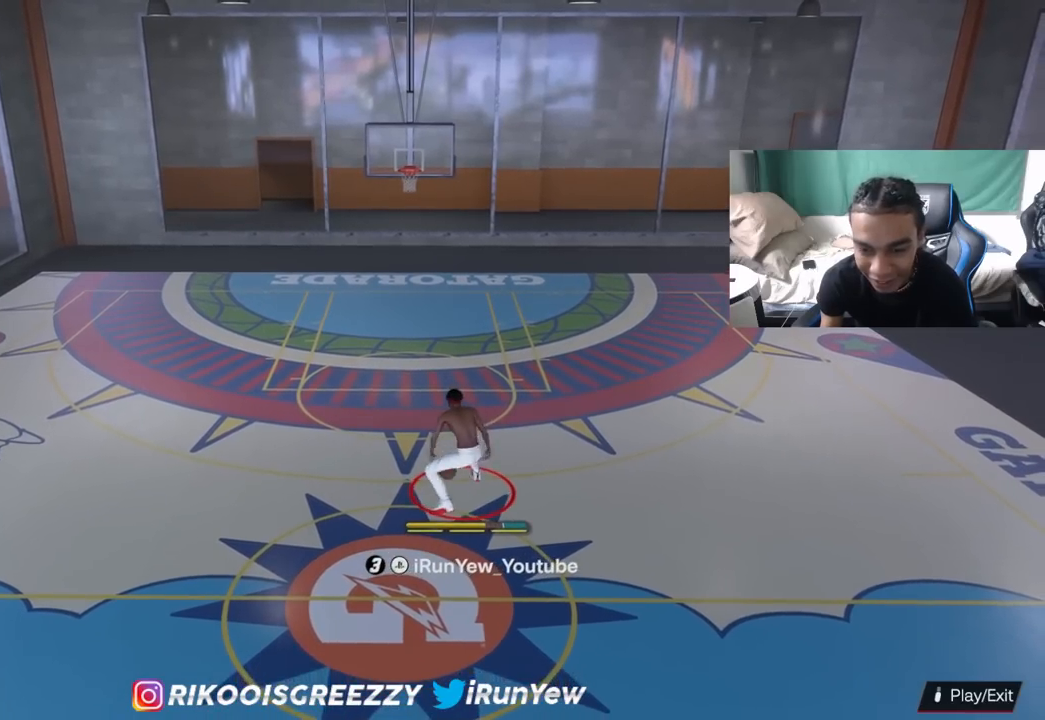
{"buttons": [], "left_stick": "up-right", "right_stick": "center", "events": [[383, "SQUARE", "up"], [467, "left_stick", "up-right"]]}
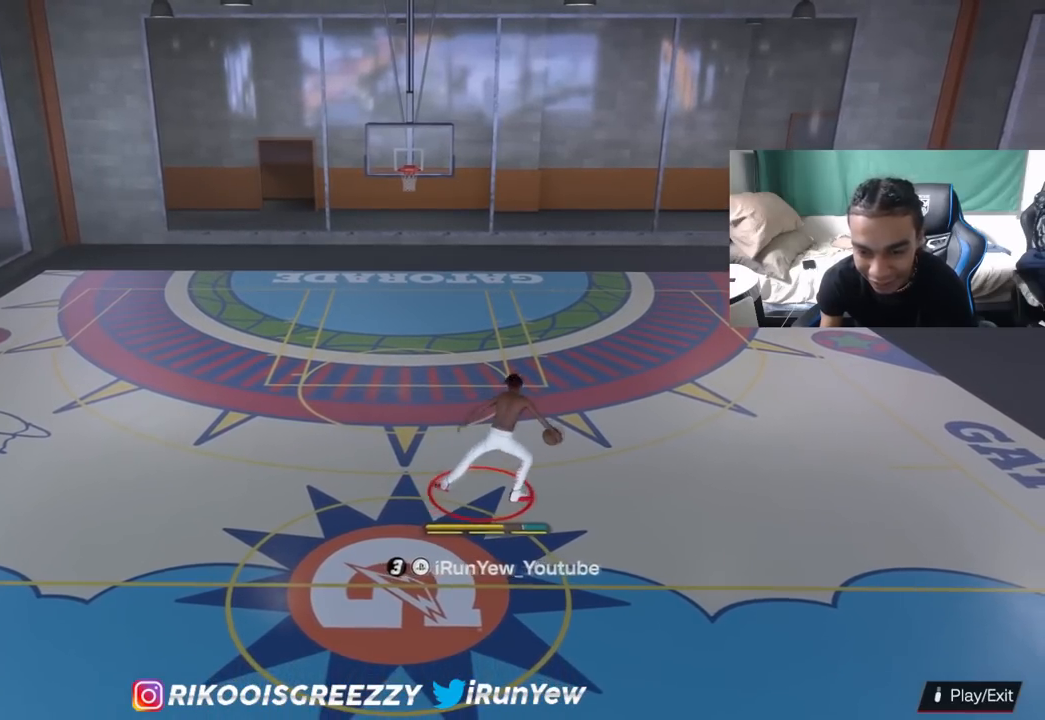
{"buttons": [], "left_stick": "up", "right_stick": "center", "events": [[234, "left_stick", "up"]]}
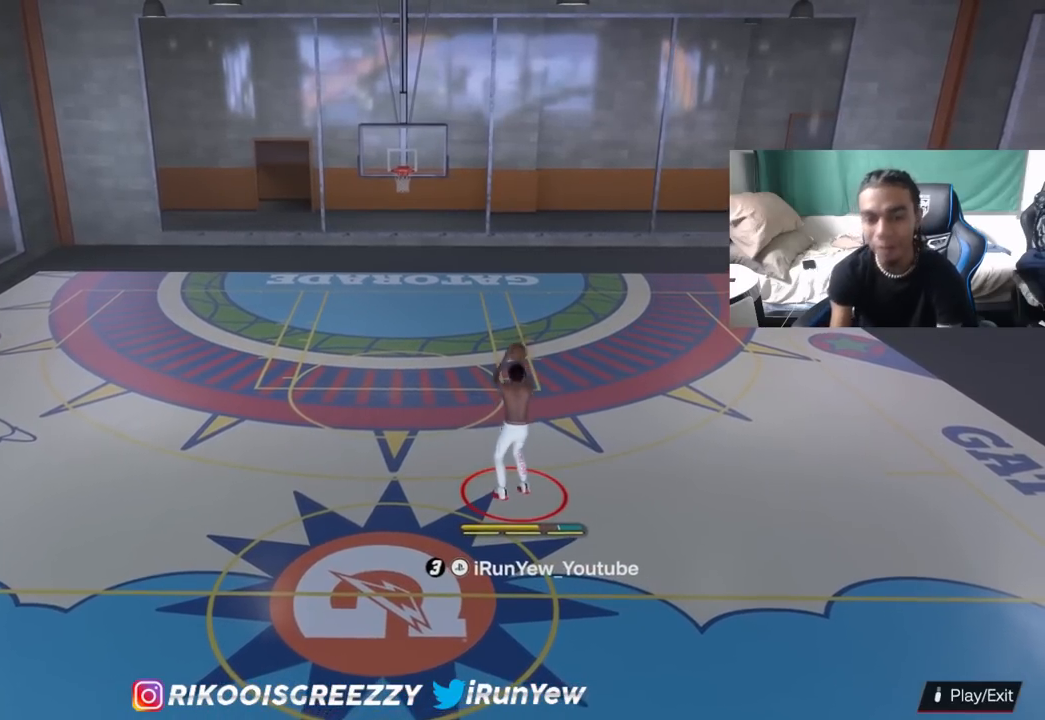
{"buttons": [], "left_stick": "up", "right_stick": "center", "events": []}
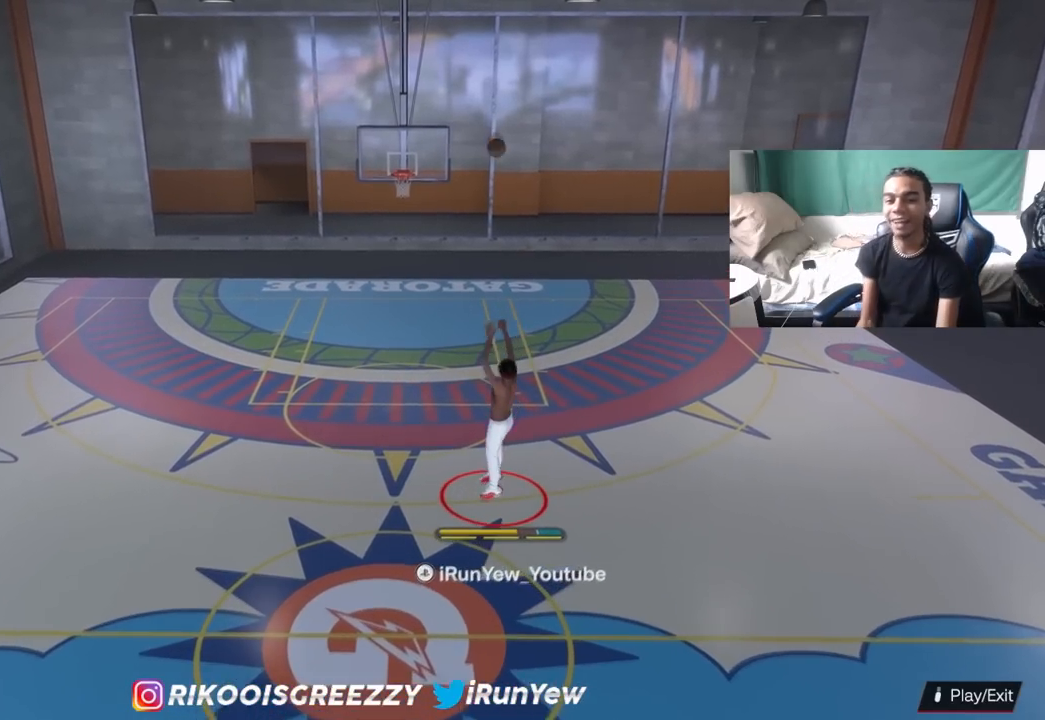
{"buttons": [], "left_stick": "up", "right_stick": "center", "events": []}
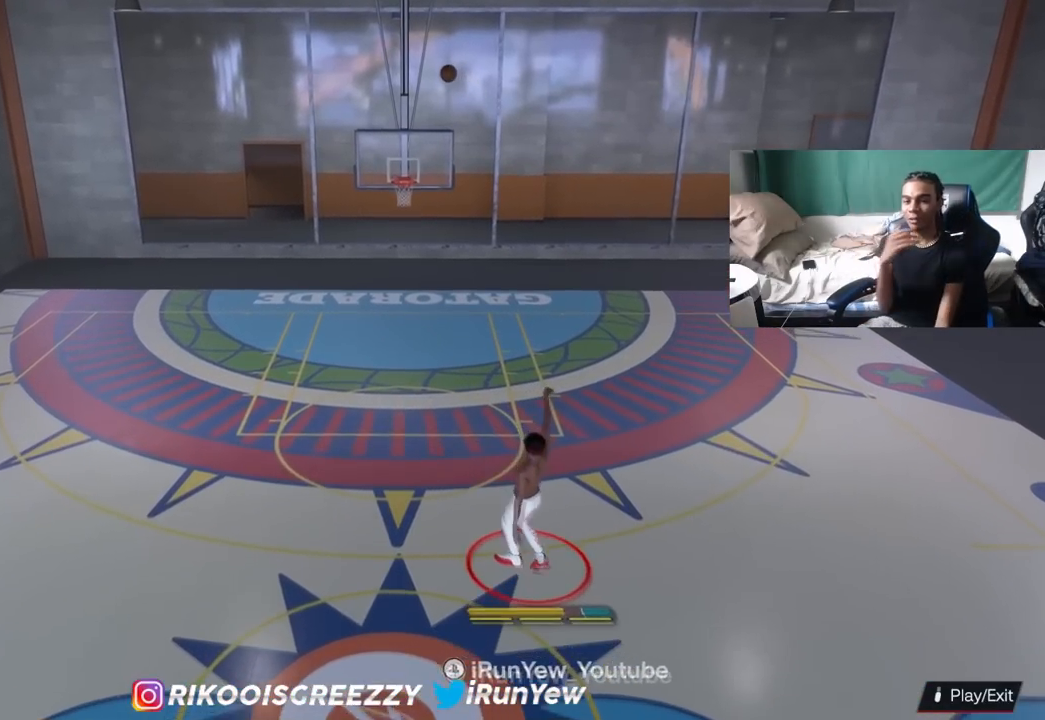
{"buttons": [], "left_stick": "up", "right_stick": "center", "events": []}
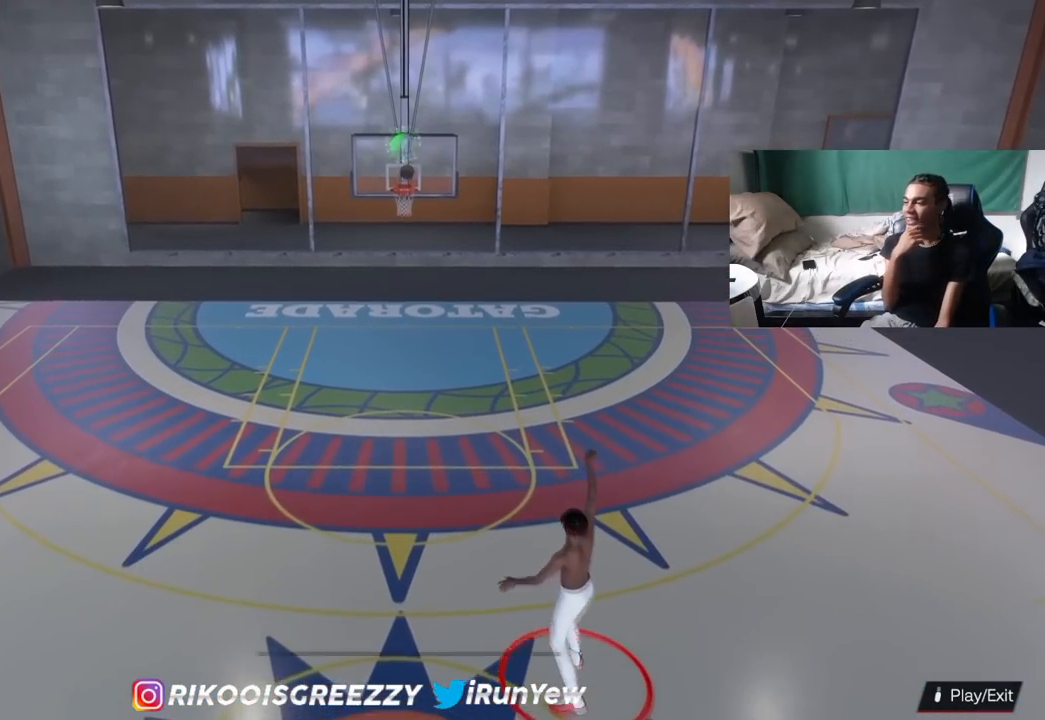
{"buttons": [], "left_stick": "up", "right_stick": "center", "events": []}
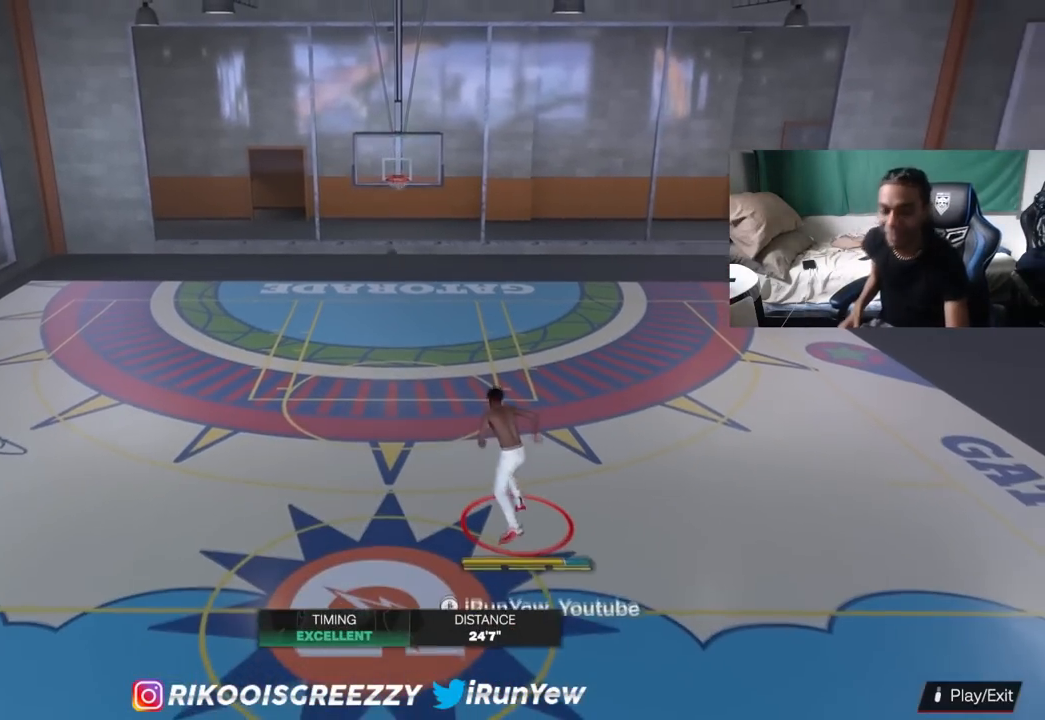
{"buttons": [], "left_stick": "up", "right_stick": "center", "events": []}
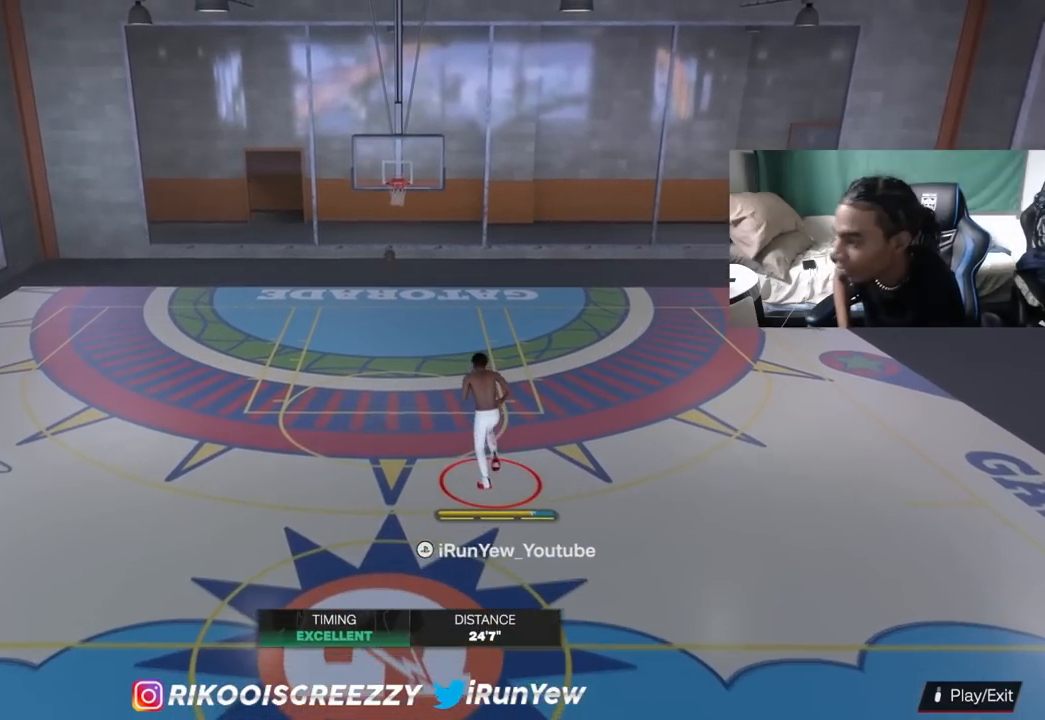
{"buttons": [], "left_stick": "up", "right_stick": "center", "events": [[84, "left_stick", "up-left"], [417, "left_stick", "up"]]}
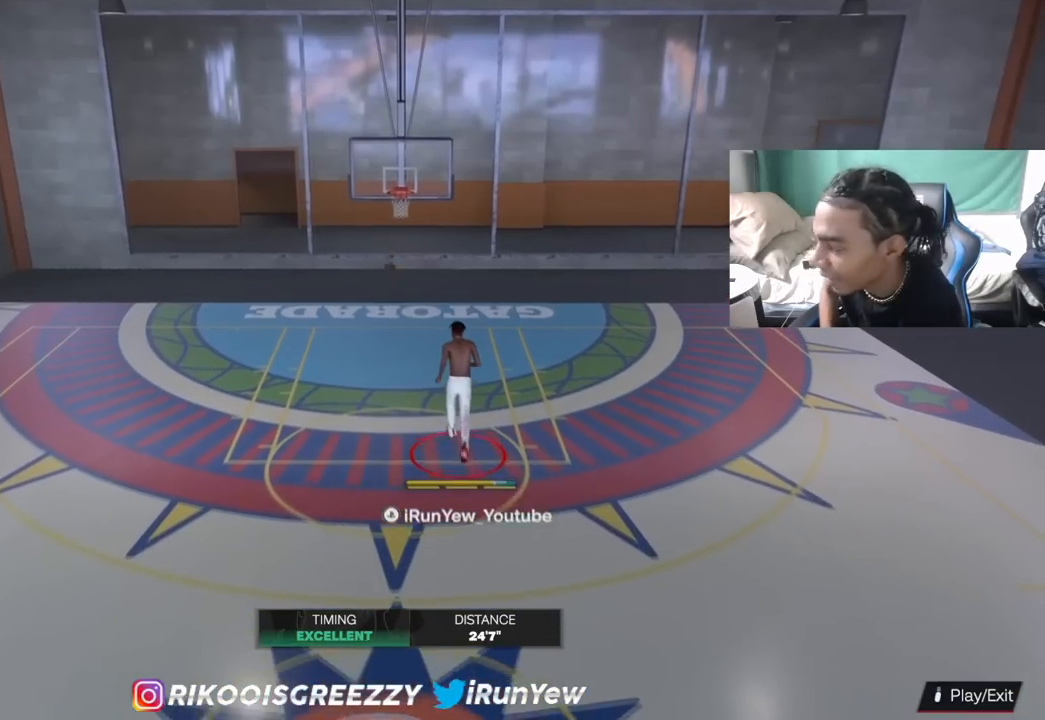
{"buttons": [], "left_stick": "center", "right_stick": "center", "events": [[333, "left_stick", "center"]]}
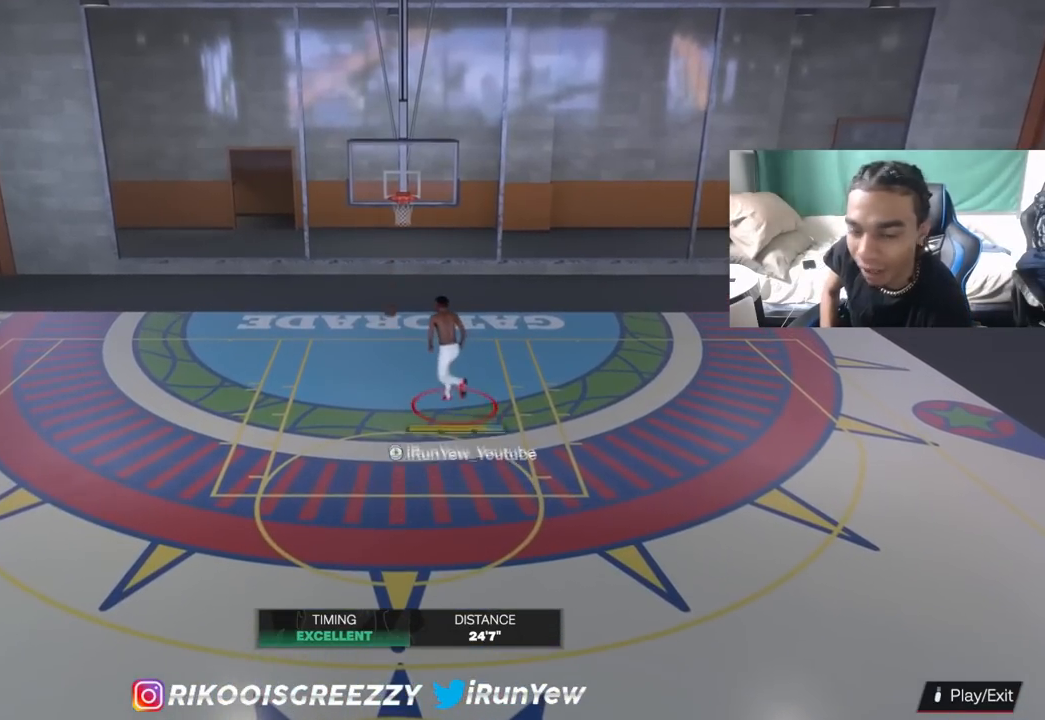
{"buttons": [], "left_stick": "down", "right_stick": "center", "events": [[17, "left_stick", "down"]]}
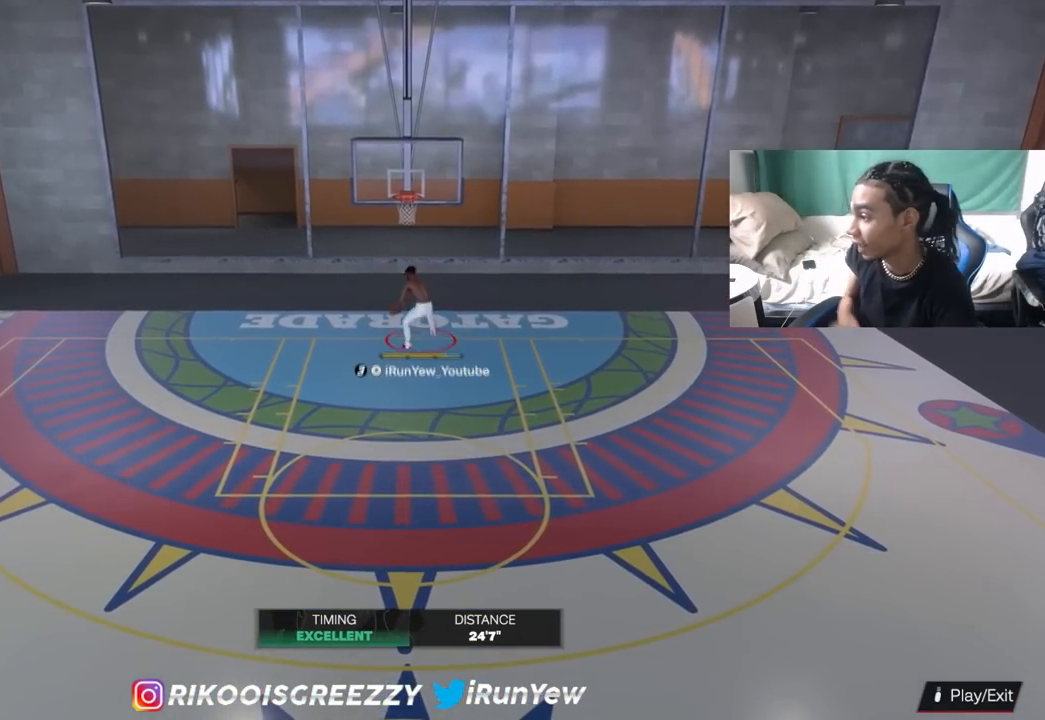
{"buttons": [], "left_stick": "down", "right_stick": "center", "events": []}
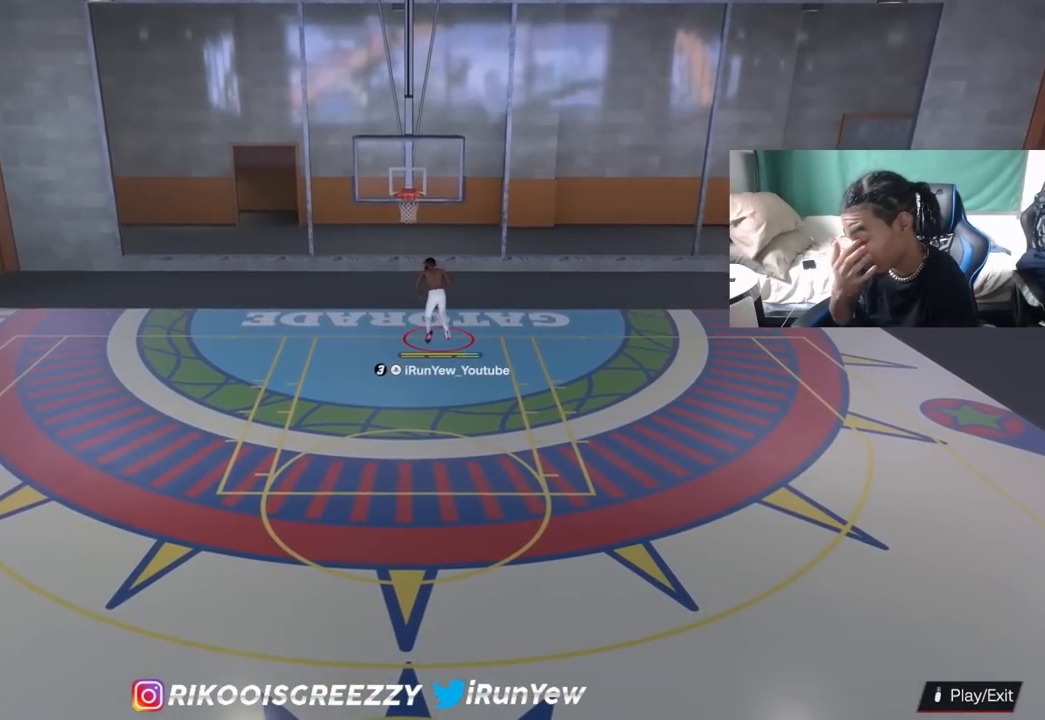
{"buttons": [], "left_stick": "down", "right_stick": "center", "events": []}
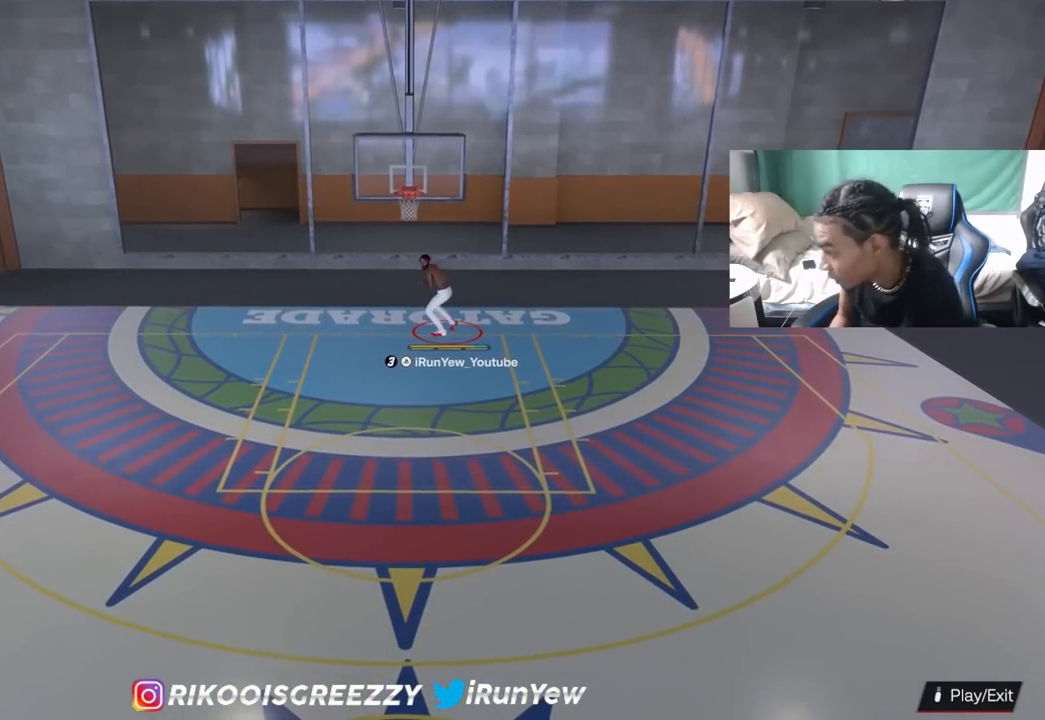
{"buttons": [], "left_stick": "down", "right_stick": "center", "events": []}
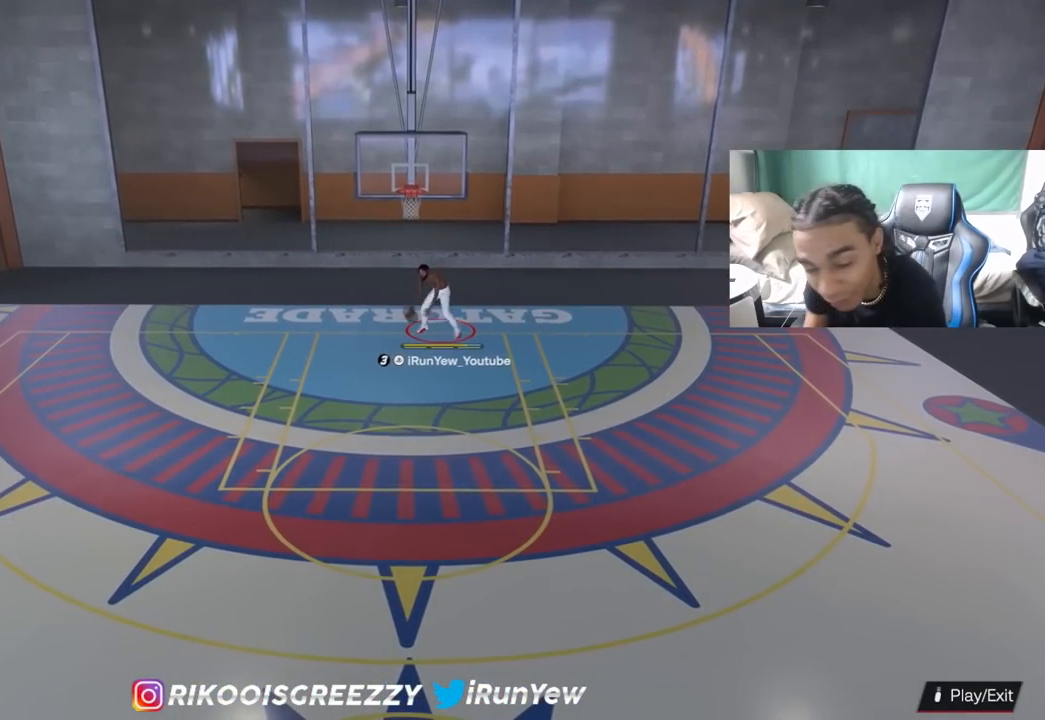
{"buttons": [], "left_stick": "down", "right_stick": "center", "events": []}
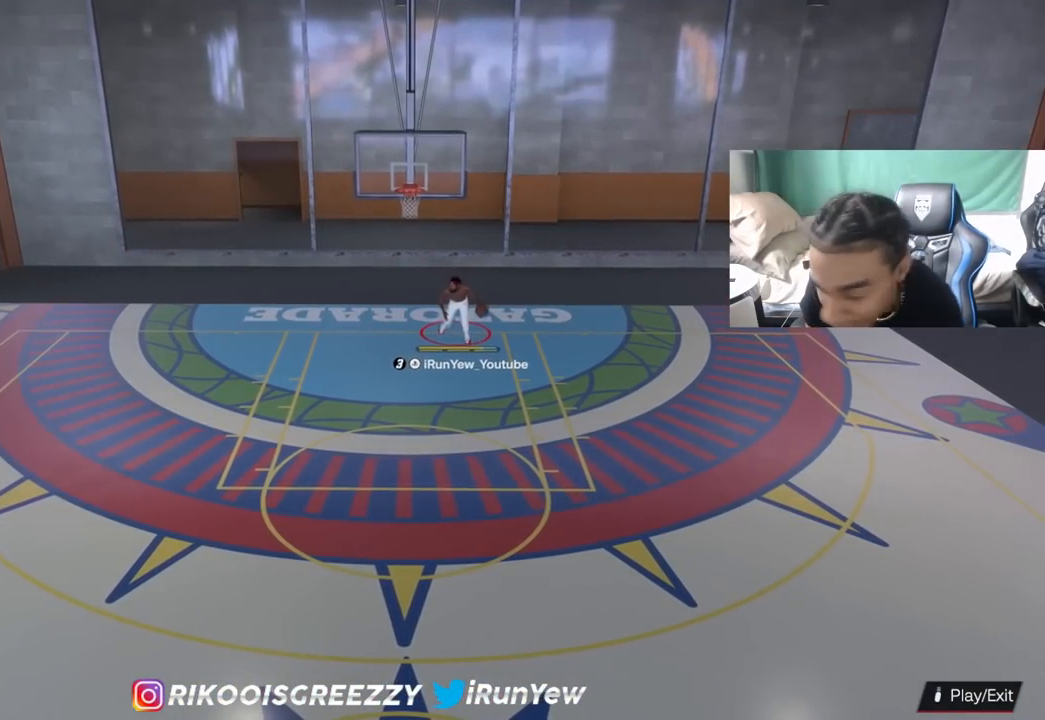
{"buttons": [], "left_stick": "down", "right_stick": "center", "events": []}
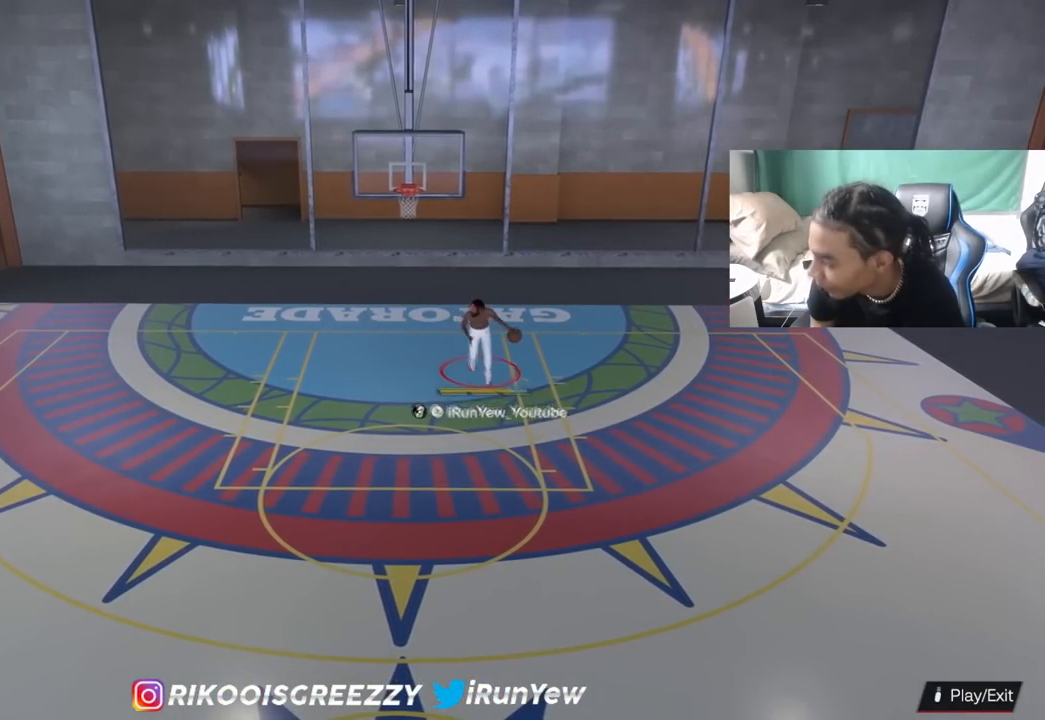
{"buttons": [], "left_stick": "down", "right_stick": "center", "events": []}
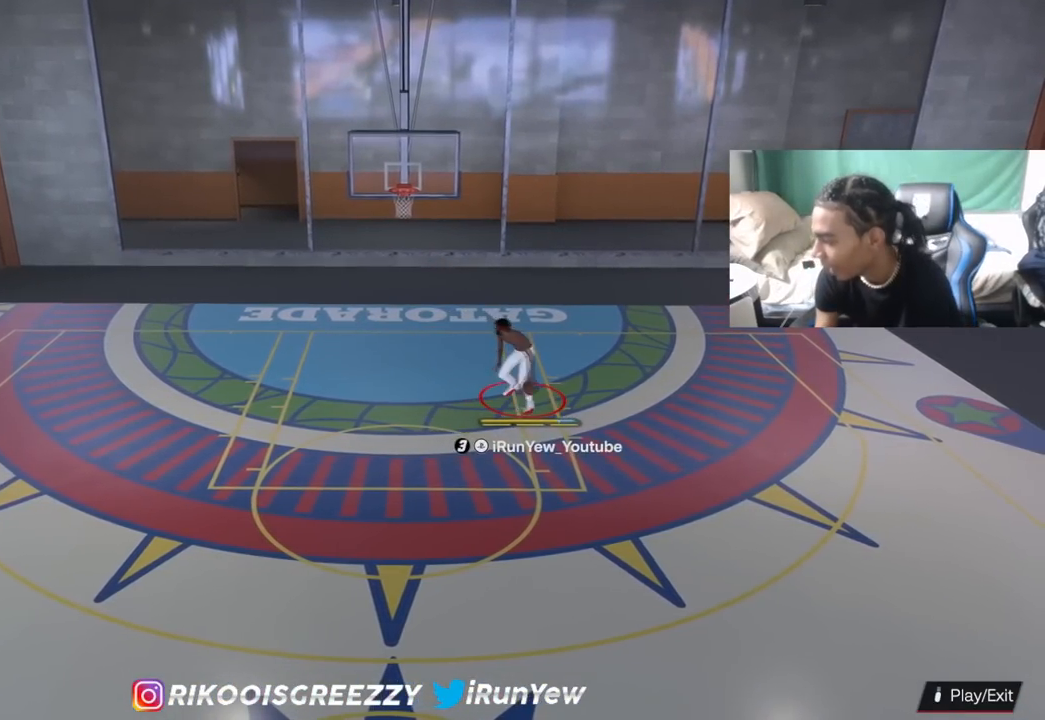
{"buttons": [], "left_stick": "down", "right_stick": "center", "events": []}
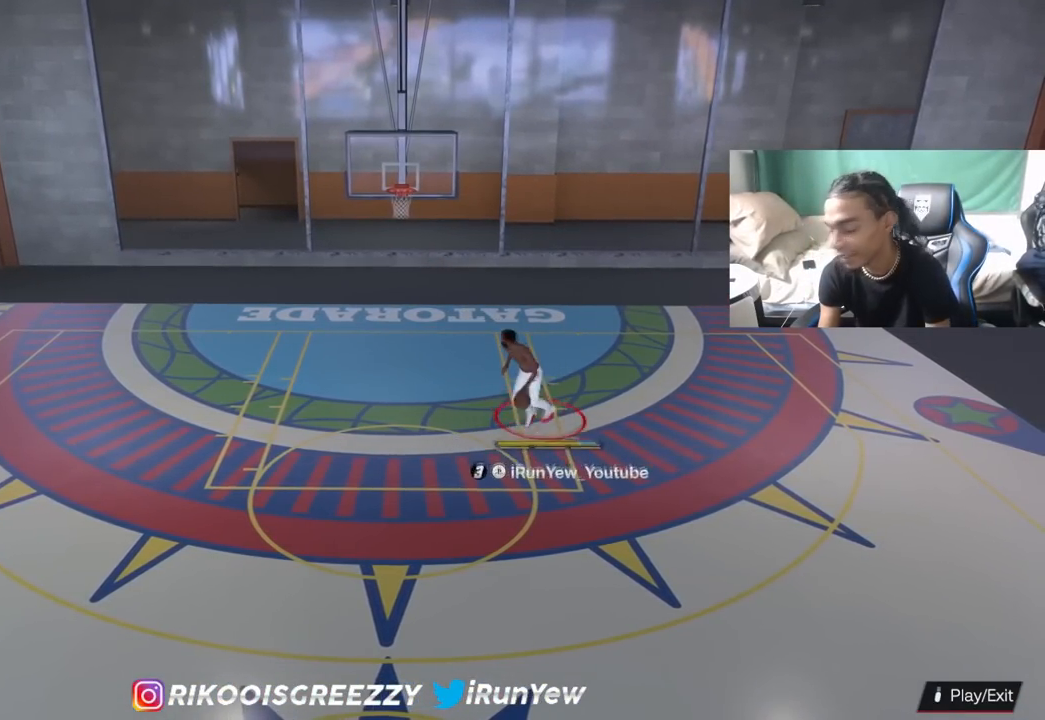
{"buttons": [], "left_stick": "down", "right_stick": "center", "events": []}
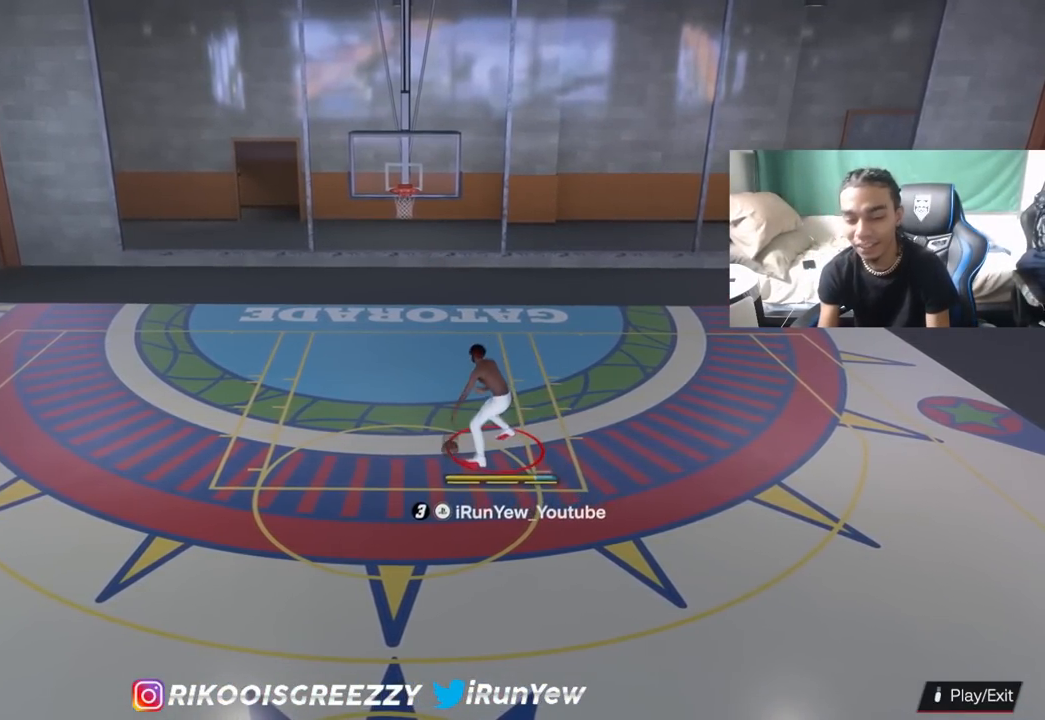
{"buttons": [], "left_stick": "down", "right_stick": "center", "events": []}
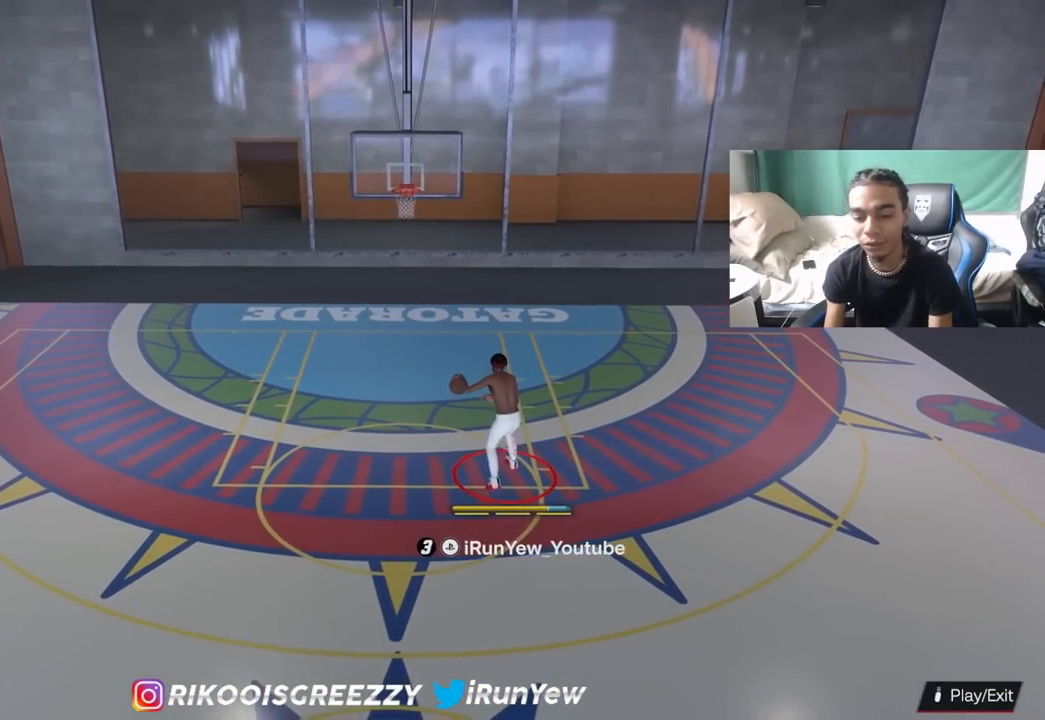
{"buttons": [], "left_stick": "center", "right_stick": "center", "events": [[500, "left_stick", "center"]]}
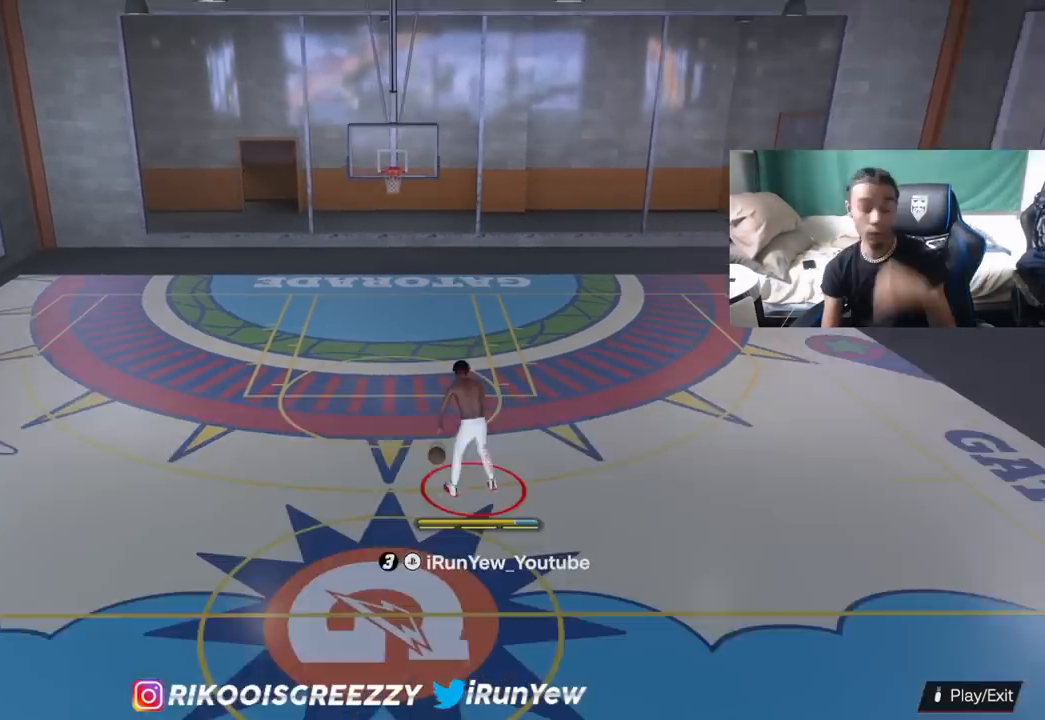
{"buttons": [], "left_stick": "center", "right_stick": "center", "events": []}
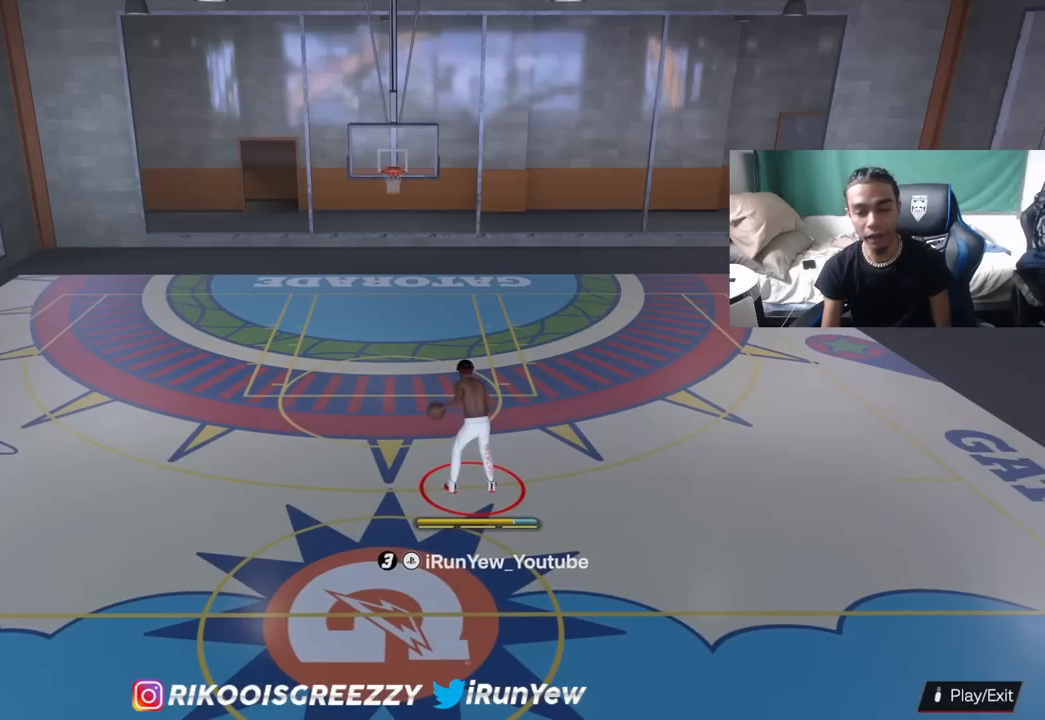
{"buttons": [], "left_stick": "center", "right_stick": "center", "events": [[300, "right_stick", "right"], [383, "right_stick", "center"]]}
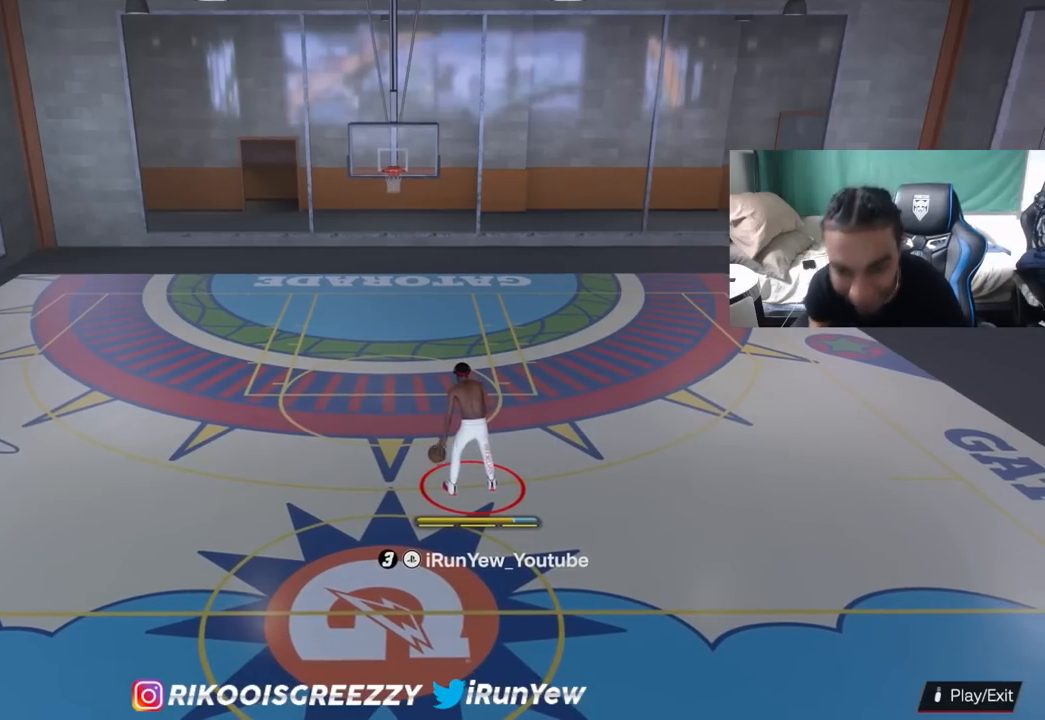
{"buttons": ["R2"], "left_stick": "center", "right_stick": "center", "events": [[50, "R2", "down"], [67, "right_stick", "down"], [184, "right_stick", "center"]]}
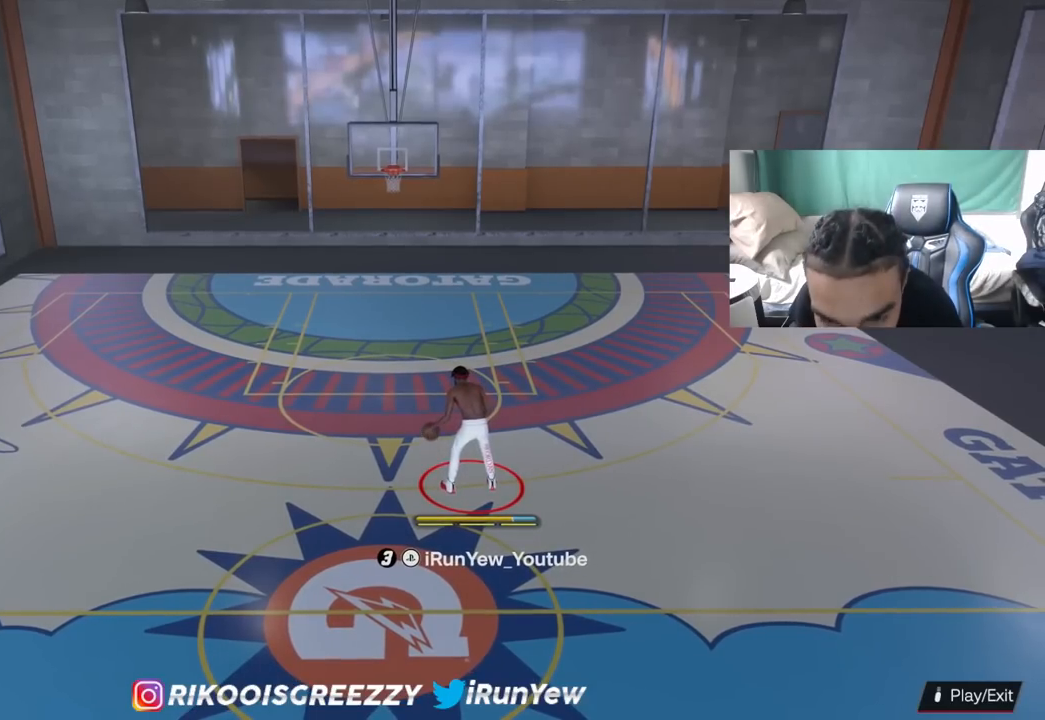
{"buttons": [], "left_stick": "center", "right_stick": "center", "events": [[166, "R2", "up"], [367, "right_stick", "up-right"], [433, "right_stick", "center"]]}
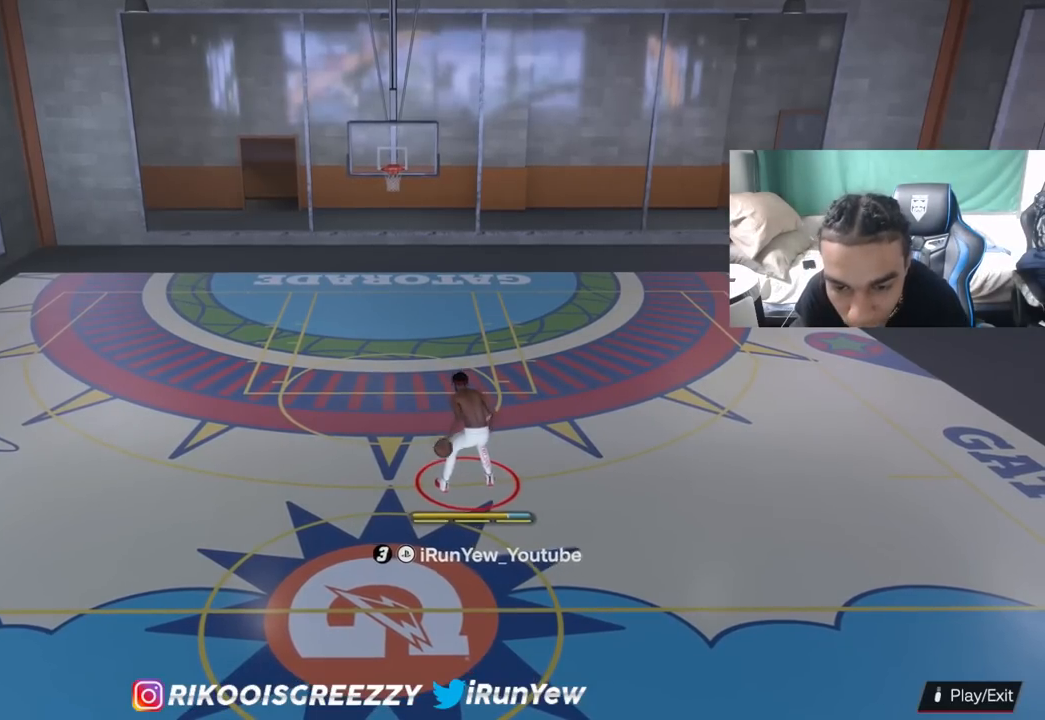
{"buttons": ["R2"], "left_stick": "up-left", "right_stick": "center", "events": [[167, "R2", "down"], [167, "right_stick", "up-left"], [284, "right_stick", "center"], [350, "left_stick", "up-left"]]}
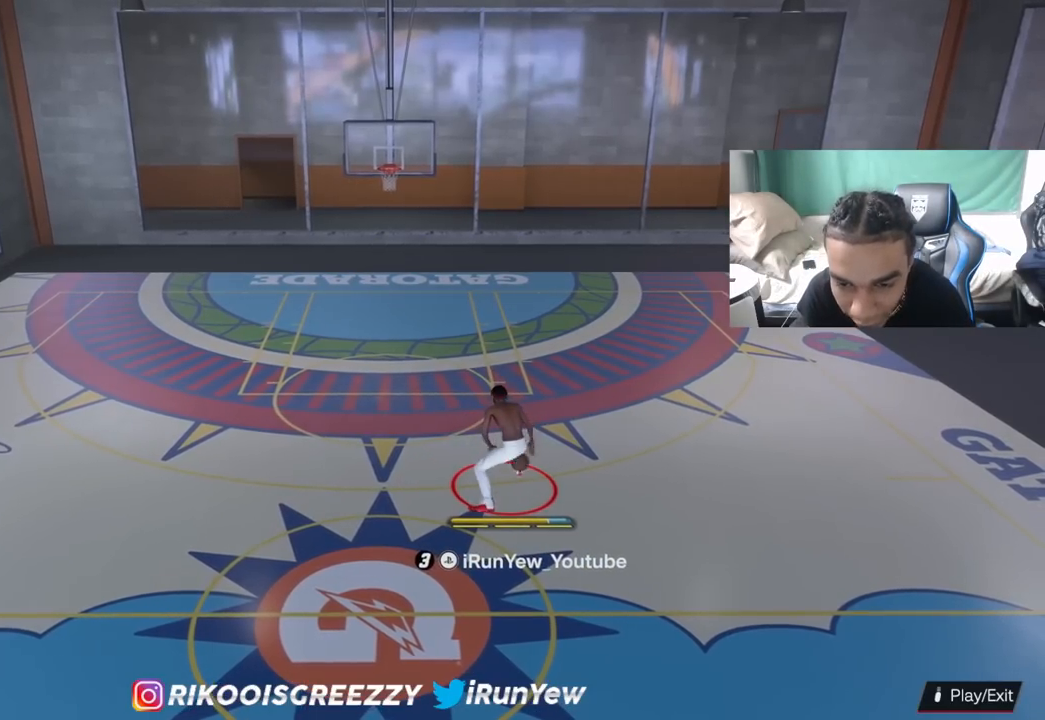
{"buttons": ["R2"], "left_stick": "center", "right_stick": "center", "events": [[16, "right_stick", "right"], [100, "left_stick", "left"], [166, "right_stick", "center"], [417, "left_stick", "center"]]}
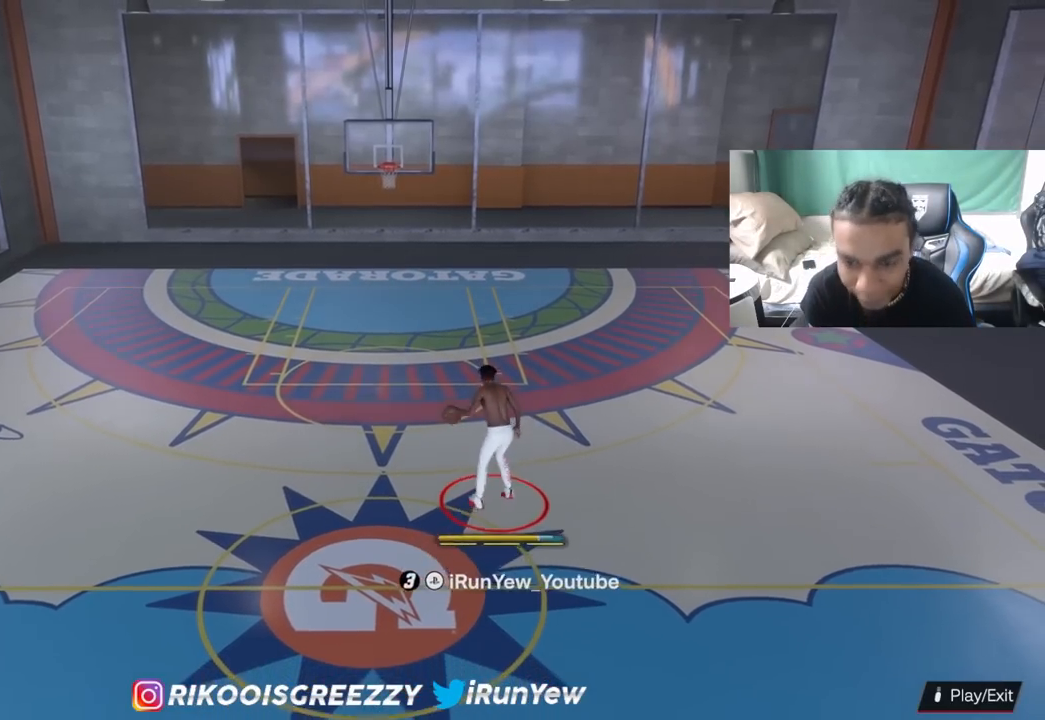
{"buttons": [], "left_stick": "center", "right_stick": "center", "events": [[50, "right_stick", "down"], [150, "right_stick", "center"], [384, "R2", "up"]]}